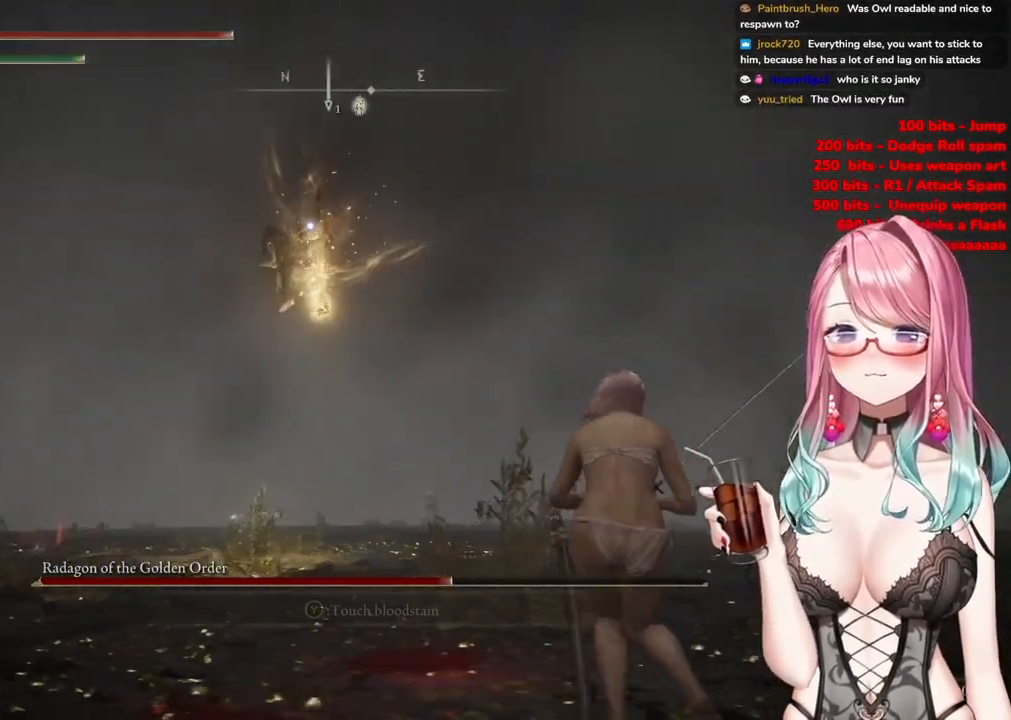
Gameplay with a controller (PlayStation layout); each line is a JSON object with the inputs held at the frame after it. "events" lists button and stick changes between this image and that frame as [ms after this image, input, new state], when the widget could be followed in between.
{"buttons": [], "left_stick": "right", "right_stick": "center", "events": []}
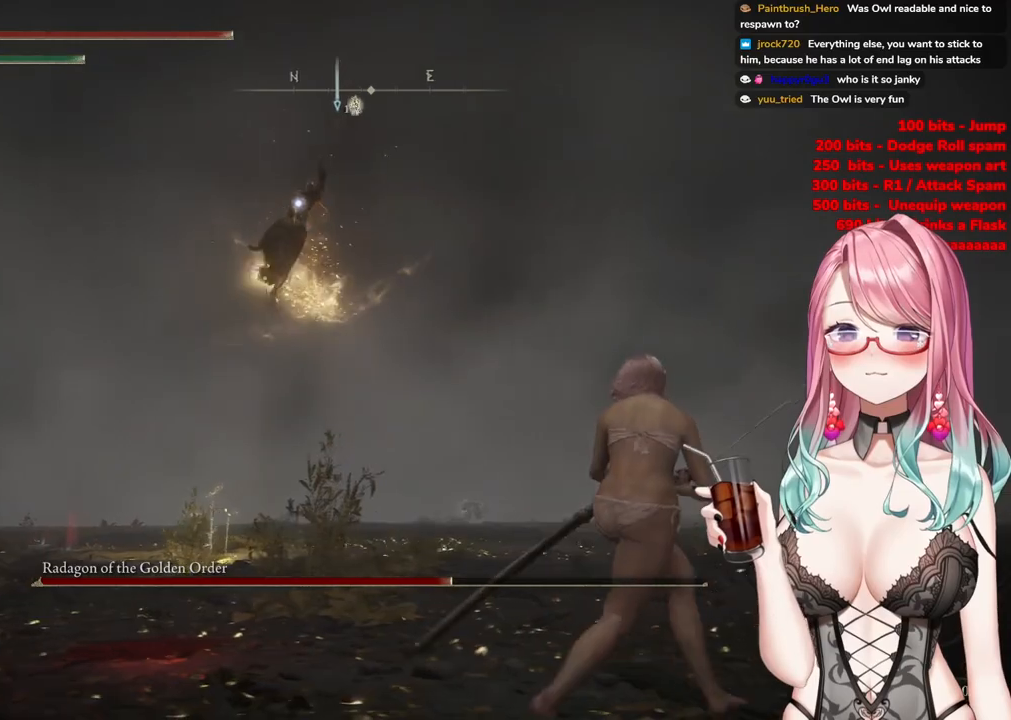
{"buttons": [], "left_stick": "up", "right_stick": "center", "events": [[267, "CIRCLE", "down"], [283, "left_stick", "up"], [367, "CIRCLE", "up"]]}
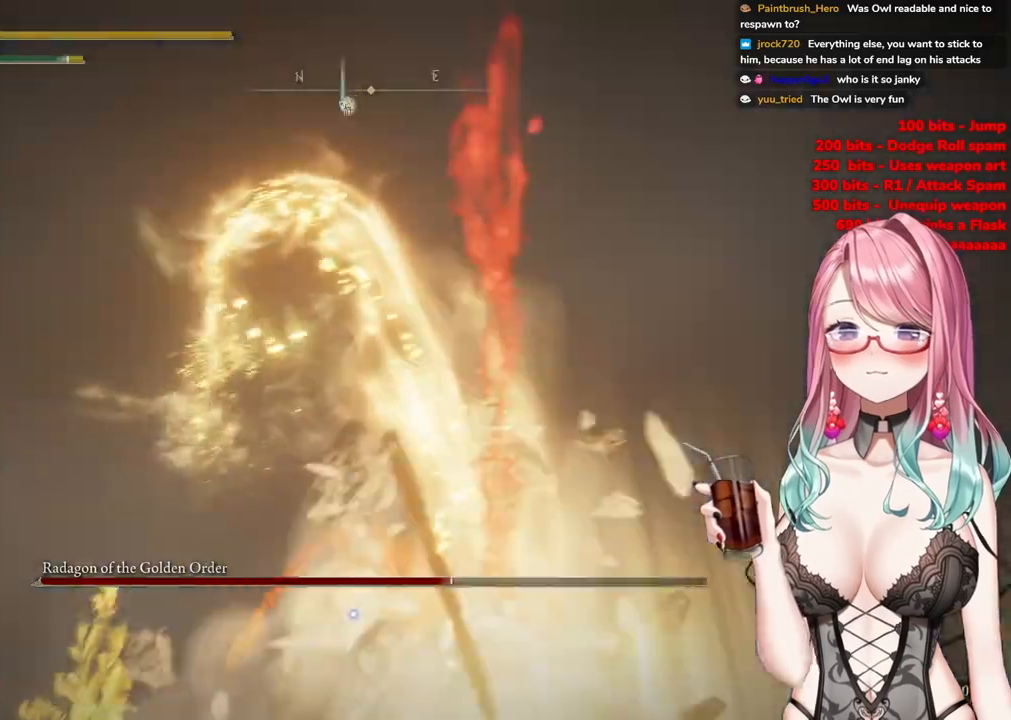
{"buttons": [], "left_stick": "up", "right_stick": "center", "events": [[351, "CIRCLE", "down"], [484, "CIRCLE", "up"]]}
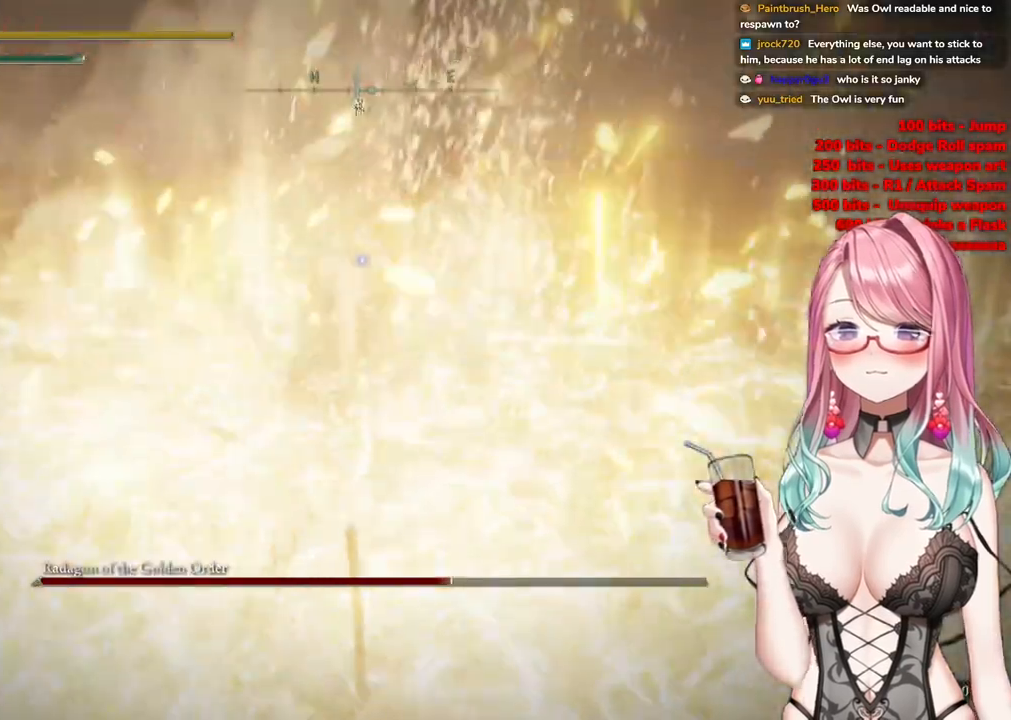
{"buttons": [], "left_stick": "up", "right_stick": "center", "events": [[50, "CIRCLE", "down"], [166, "CIRCLE", "up"]]}
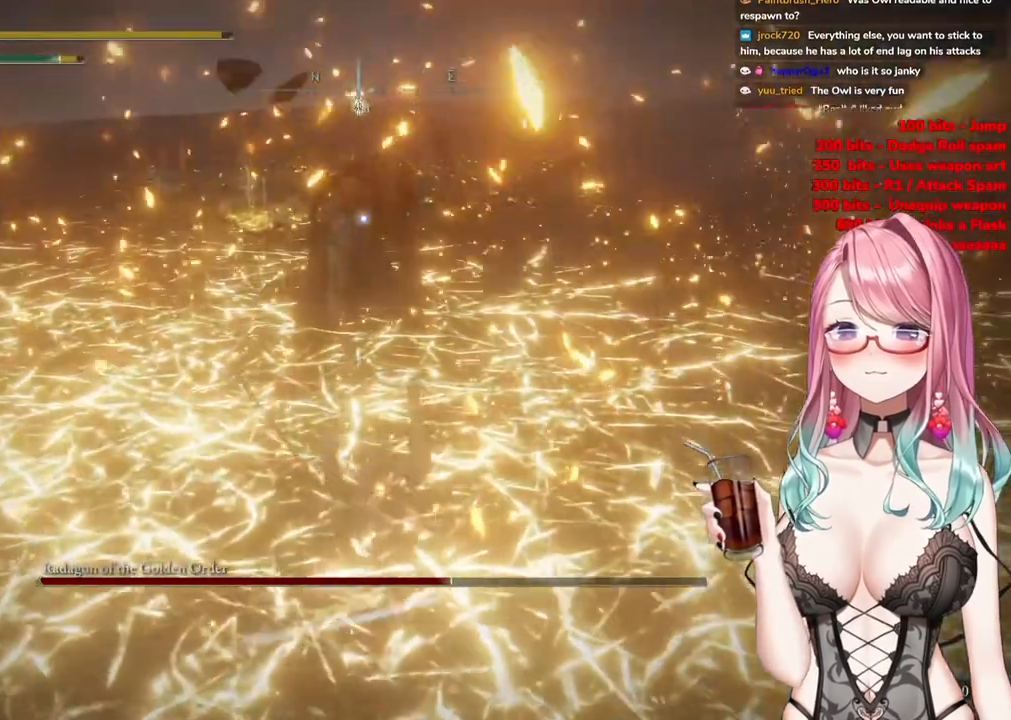
{"buttons": [], "left_stick": "up", "right_stick": "center", "events": [[50, "CROSS", "down"], [167, "CROSS", "up"]]}
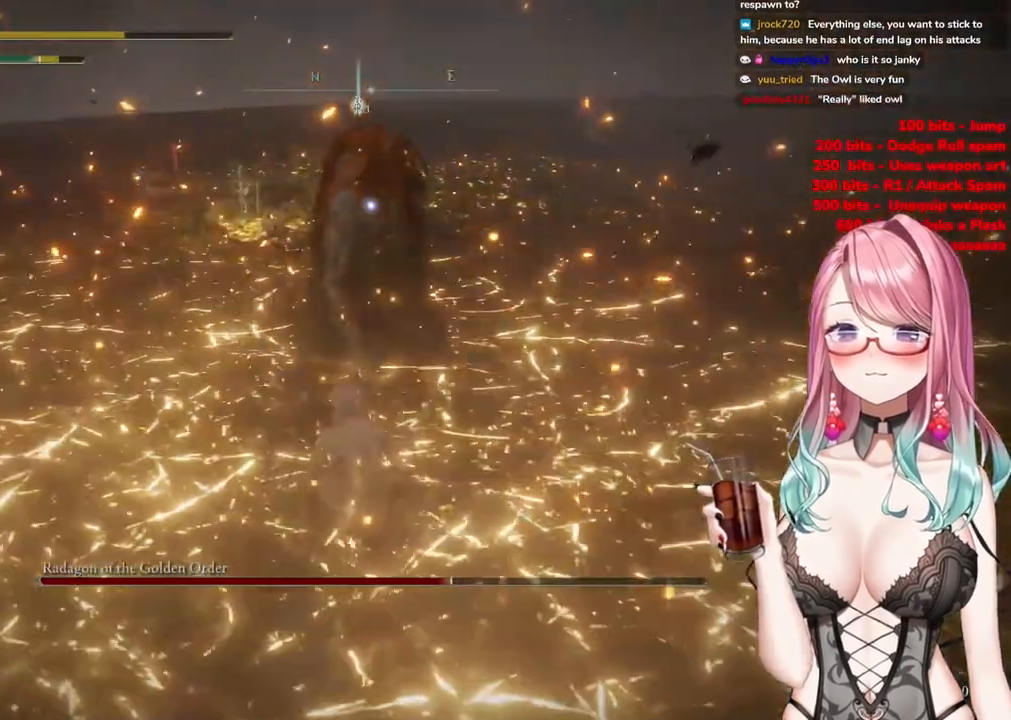
{"buttons": [], "left_stick": "right", "right_stick": "center", "events": [[233, "left_stick", "center"], [300, "R2", "down"], [450, "left_stick", "right"], [483, "R2", "up"]]}
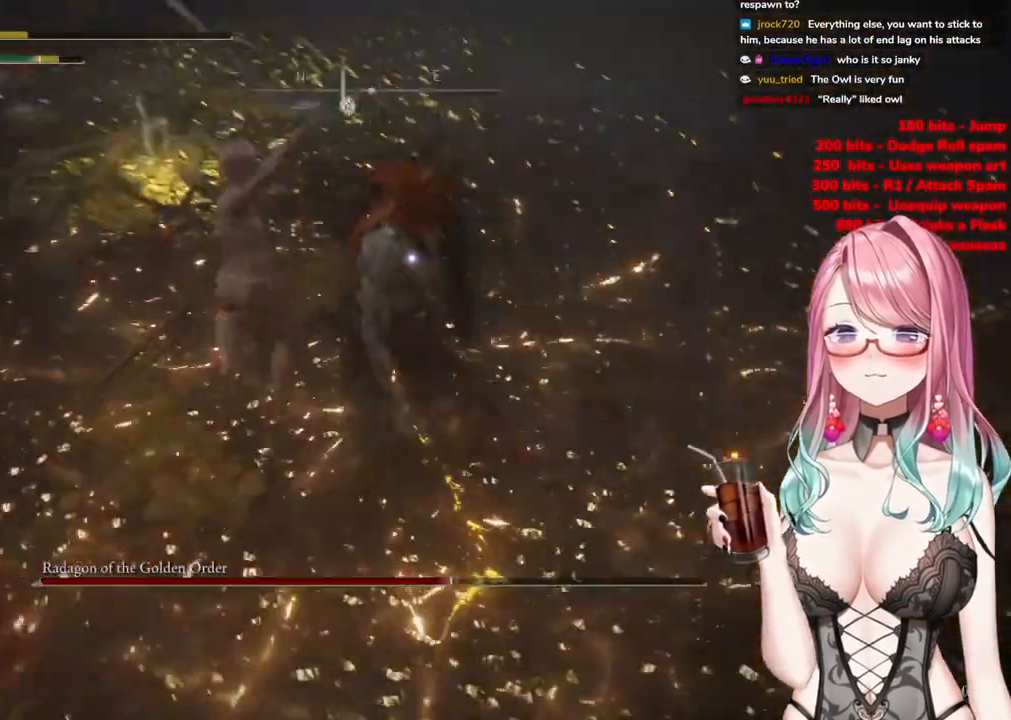
{"buttons": [], "left_stick": "down", "right_stick": "center", "events": [[467, "left_stick", "down"]]}
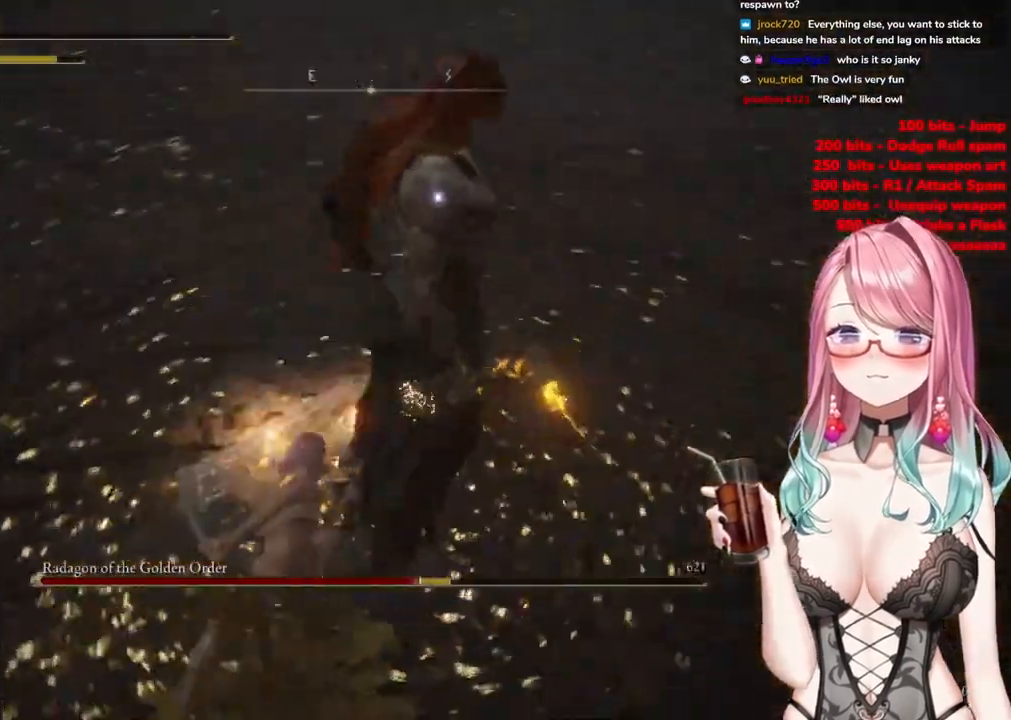
{"buttons": [], "left_stick": "down", "right_stick": "center", "events": []}
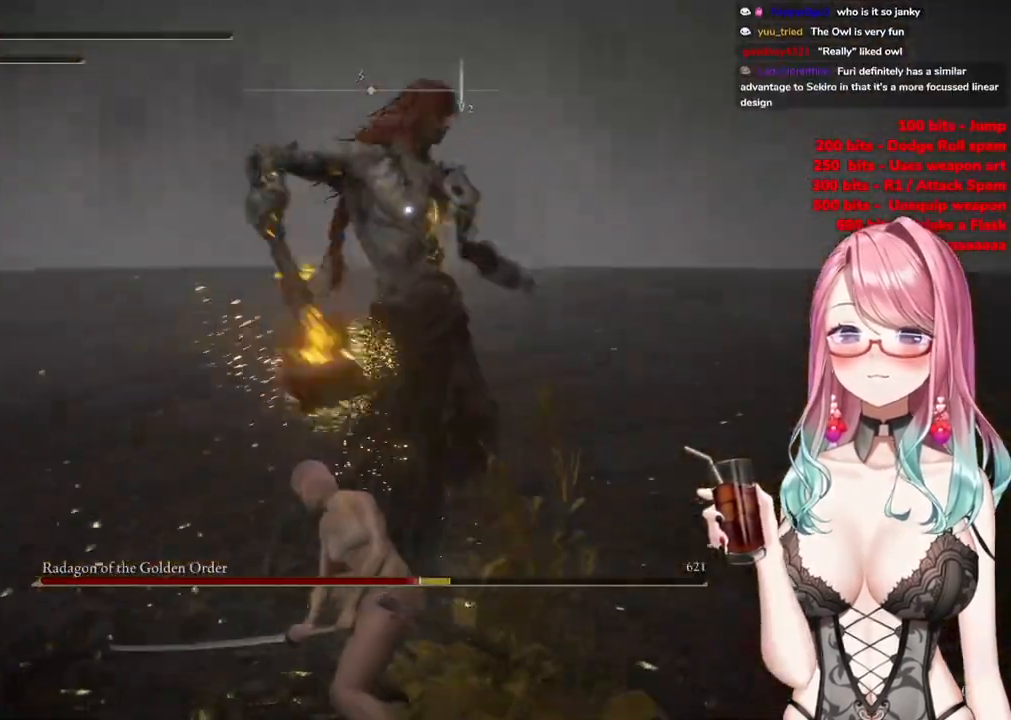
{"buttons": [], "left_stick": "down", "right_stick": "center", "events": []}
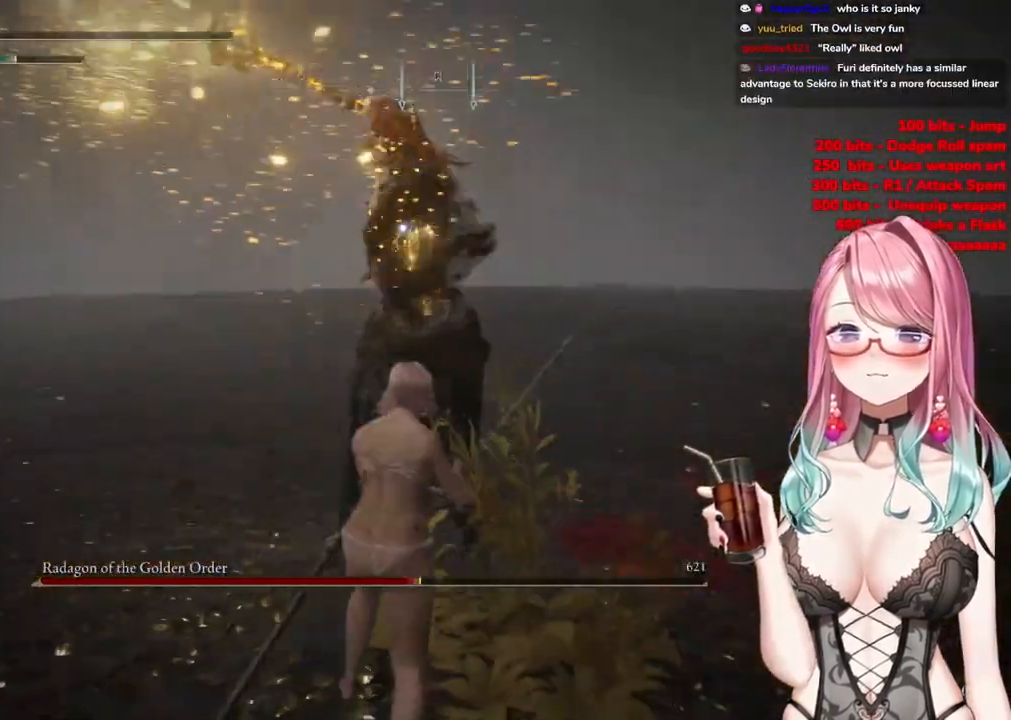
{"buttons": [], "left_stick": "down-left", "right_stick": "center", "events": [[83, "left_stick", "down-left"]]}
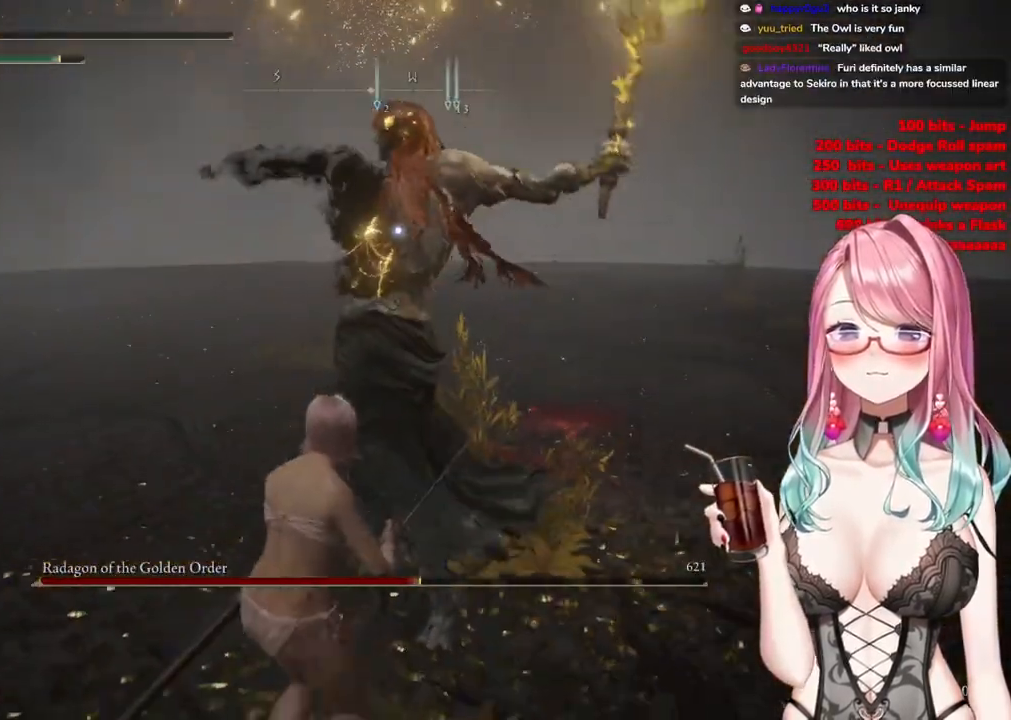
{"buttons": [], "left_stick": "up-left", "right_stick": "center", "events": [[50, "left_stick", "left"], [317, "left_stick", "up-left"]]}
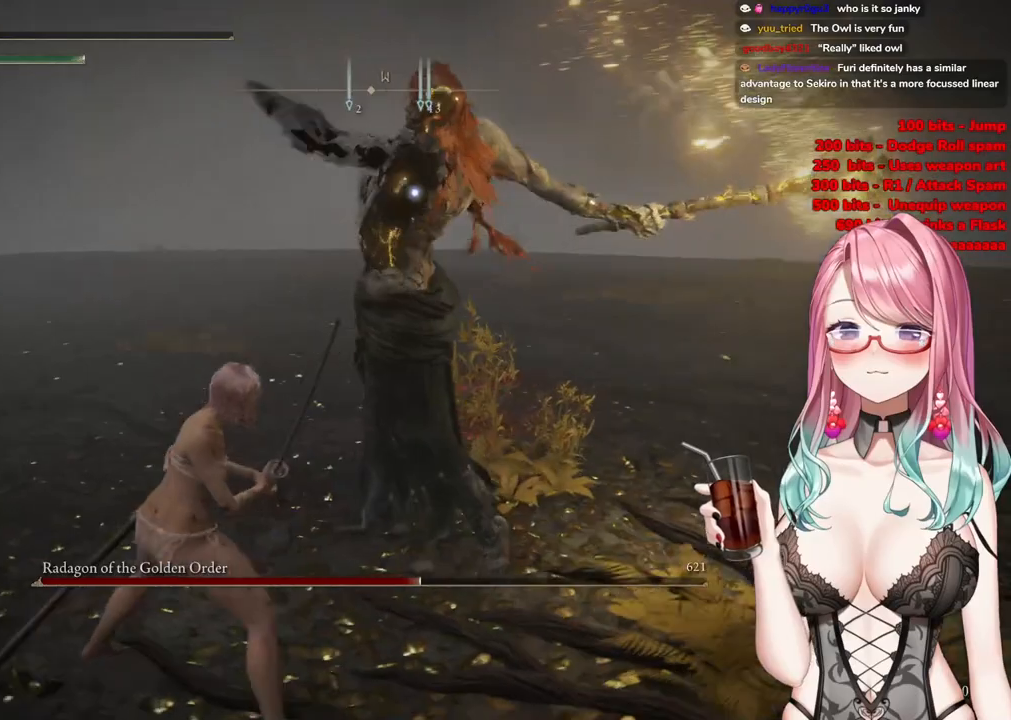
{"buttons": [], "left_stick": "up-left", "right_stick": "center", "events": [[183, "CIRCLE", "down"], [250, "CIRCLE", "up"]]}
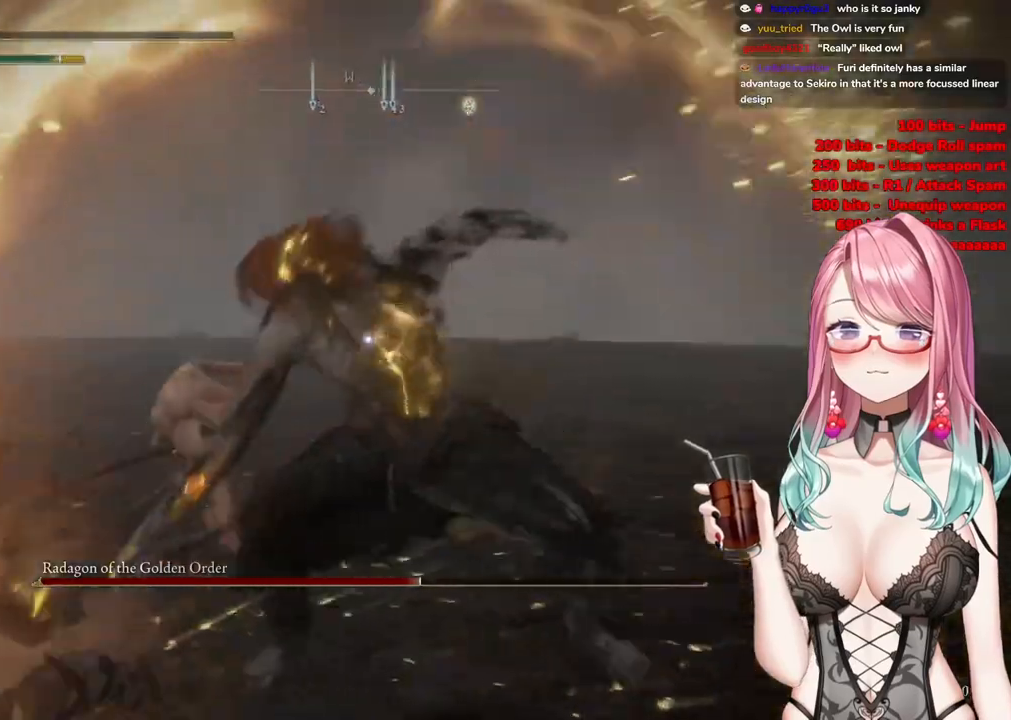
{"buttons": [], "left_stick": "left", "right_stick": "center", "events": [[117, "left_stick", "down-left"], [384, "left_stick", "left"]]}
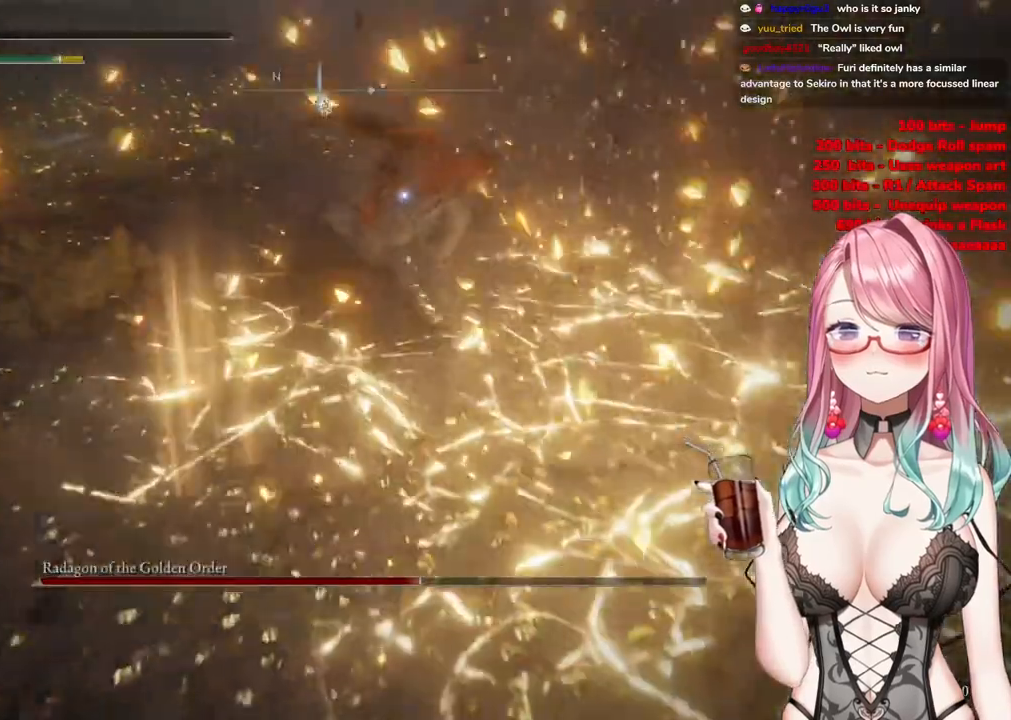
{"buttons": [], "left_stick": "left", "right_stick": "center", "events": [[66, "left_stick", "down-left"], [467, "left_stick", "left"]]}
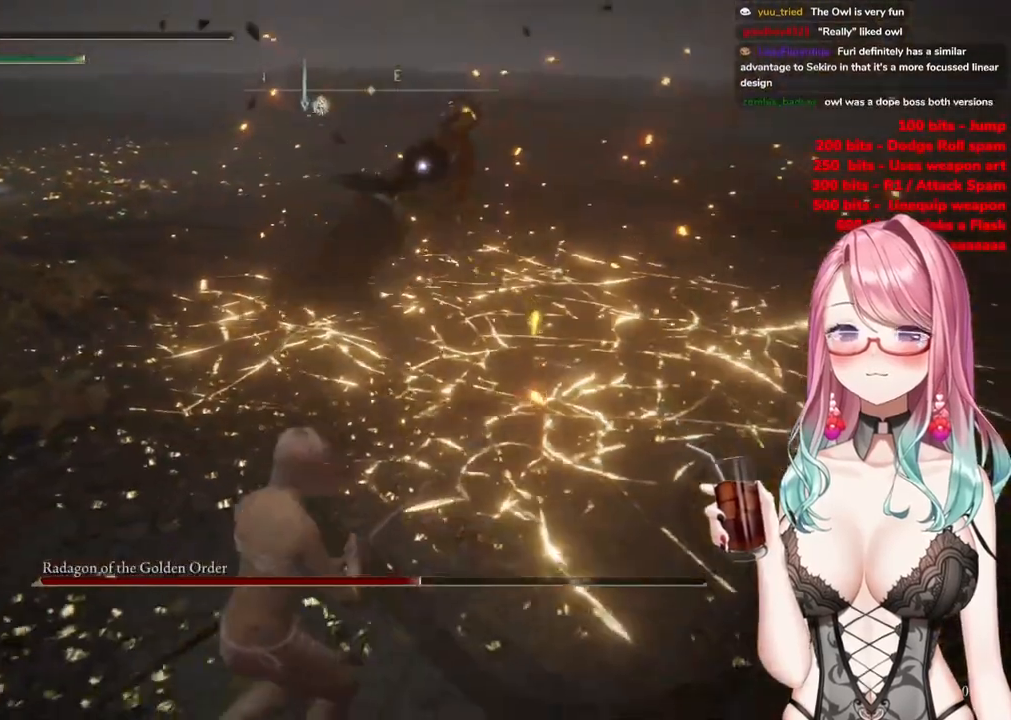
{"buttons": [], "left_stick": "up-left", "right_stick": "center", "events": [[84, "left_stick", "up-left"]]}
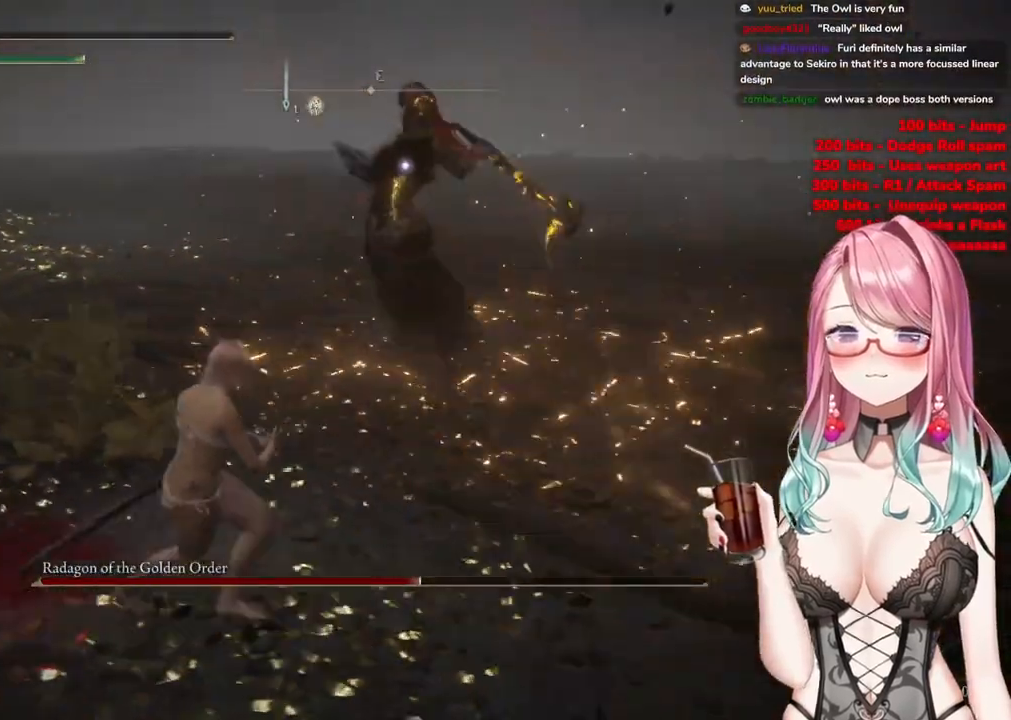
{"buttons": [], "left_stick": "up-left", "right_stick": "center", "events": [[67, "CIRCLE", "down"], [167, "CIRCLE", "up"]]}
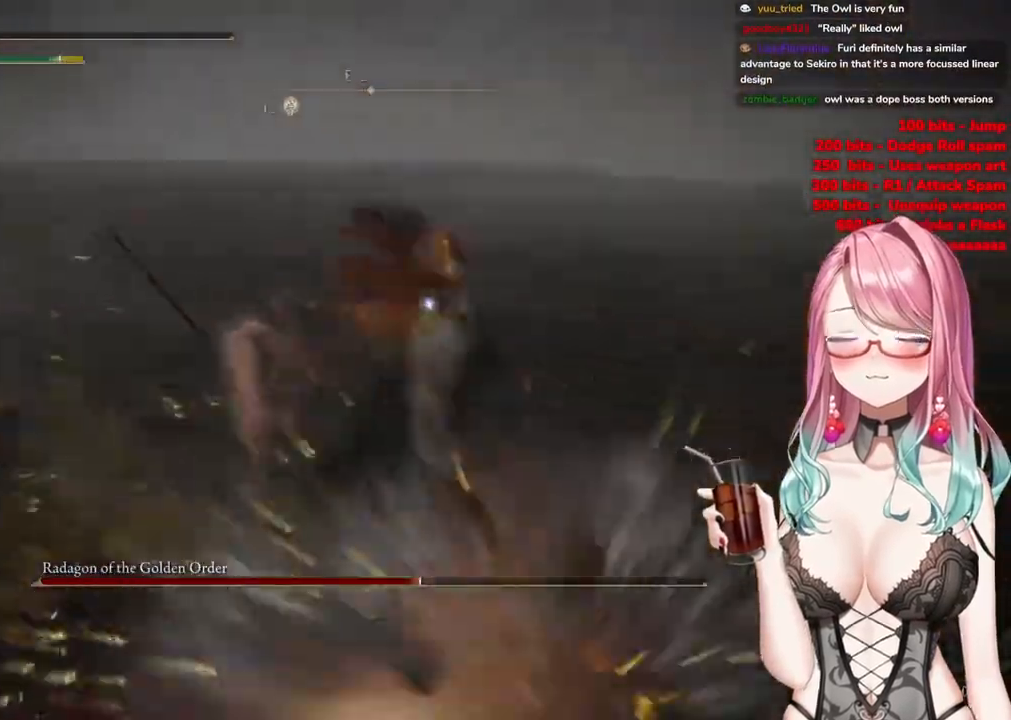
{"buttons": [], "left_stick": "up-left", "right_stick": "center", "events": []}
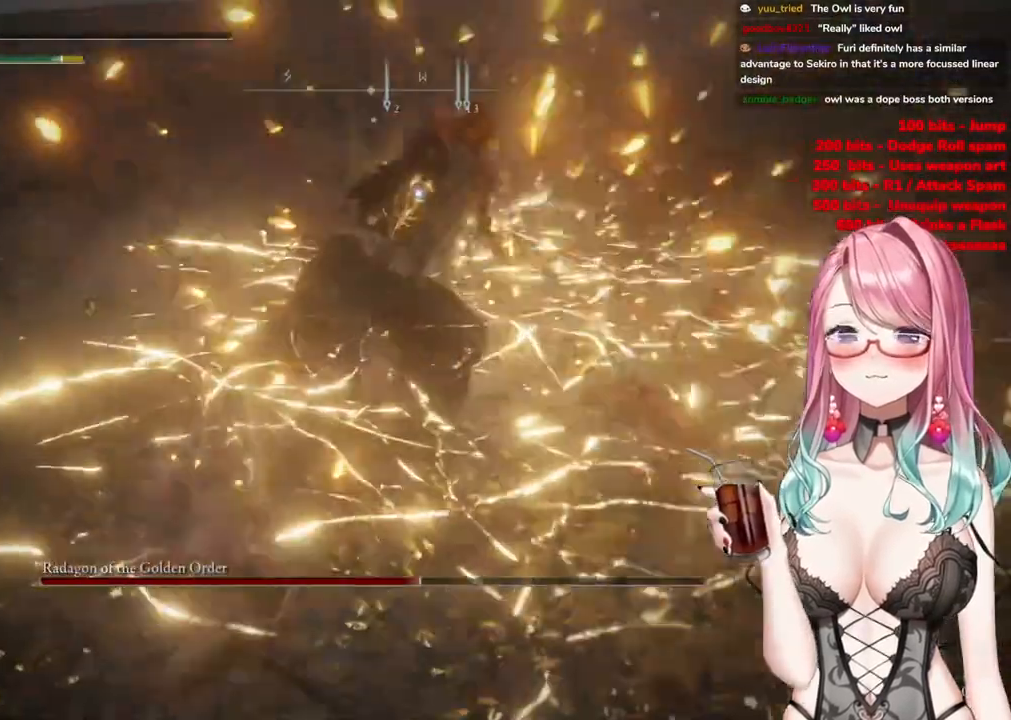
{"buttons": ["R2"], "left_stick": "center", "right_stick": "center", "events": [[167, "left_stick", "up"], [234, "CROSS", "down"], [317, "CROSS", "up"], [334, "left_stick", "center"], [467, "R2", "down"]]}
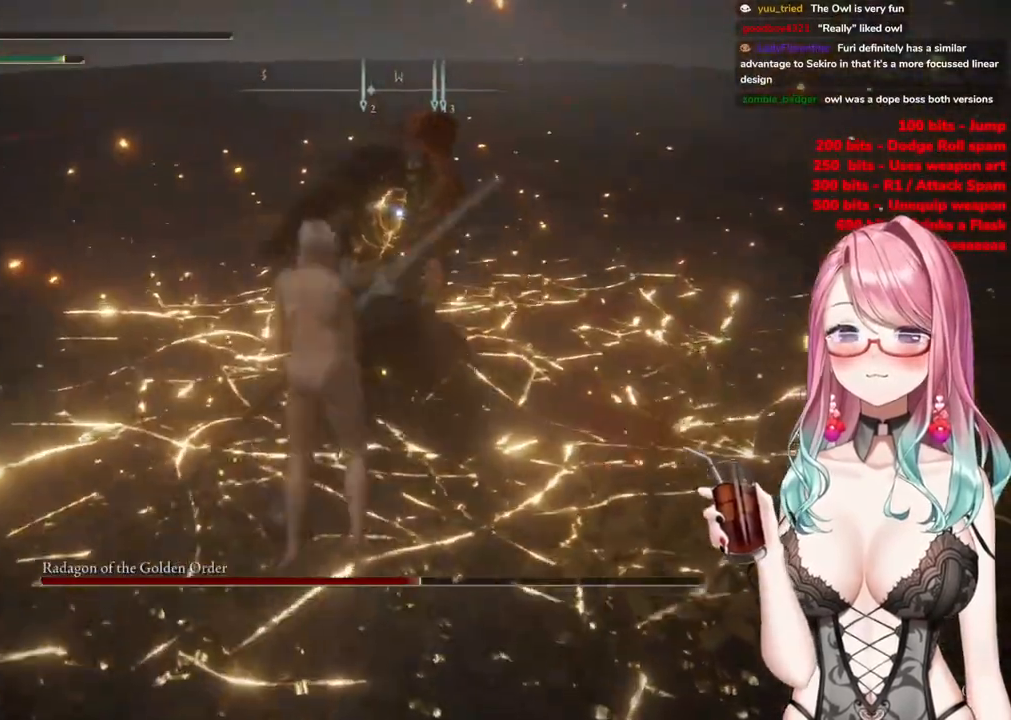
{"buttons": [], "left_stick": "right", "right_stick": "center", "events": [[134, "R2", "up"], [234, "left_stick", "right"]]}
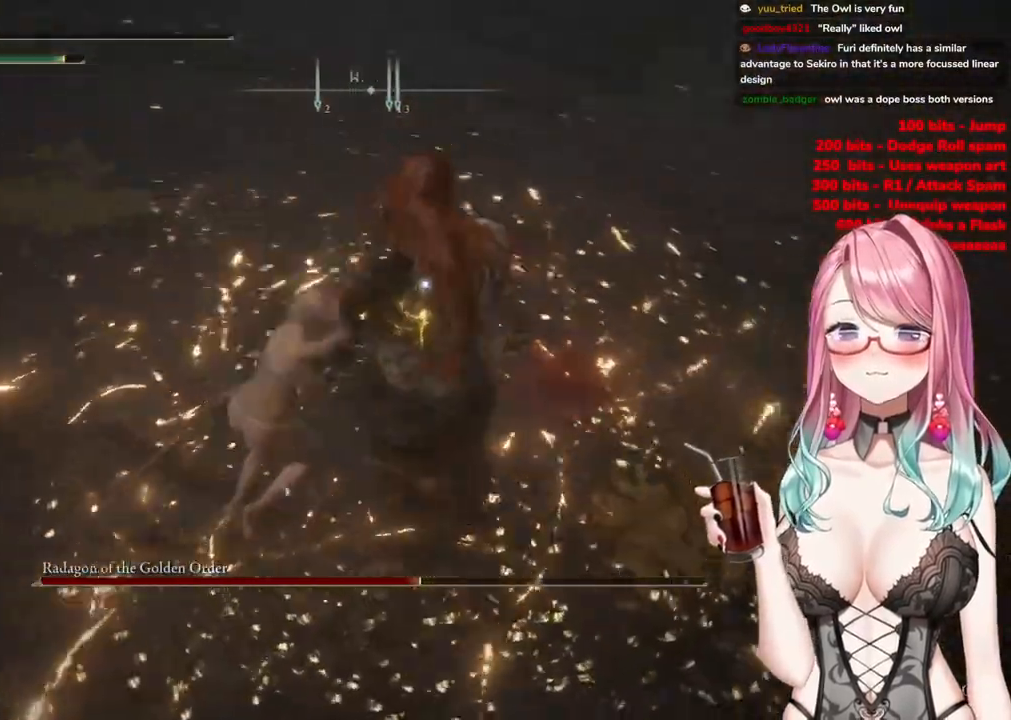
{"buttons": [], "left_stick": "down", "right_stick": "center", "events": [[67, "left_stick", "center"], [200, "left_stick", "down-left"], [467, "left_stick", "down"]]}
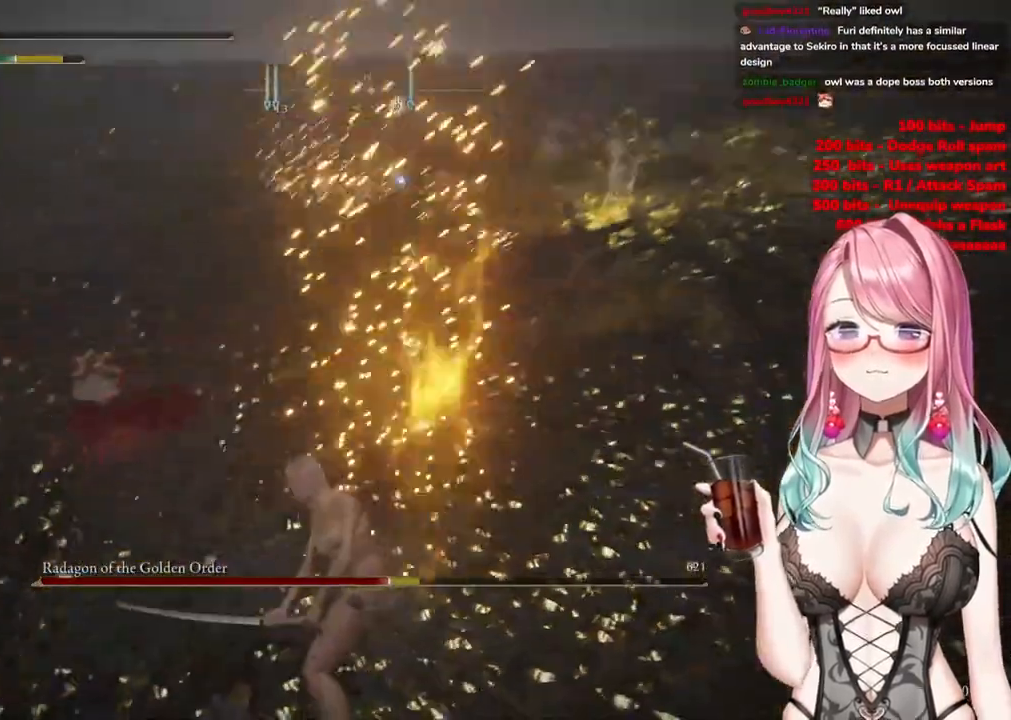
{"buttons": ["CIRCLE"], "left_stick": "down", "right_stick": "center", "events": [[468, "CIRCLE", "down"]]}
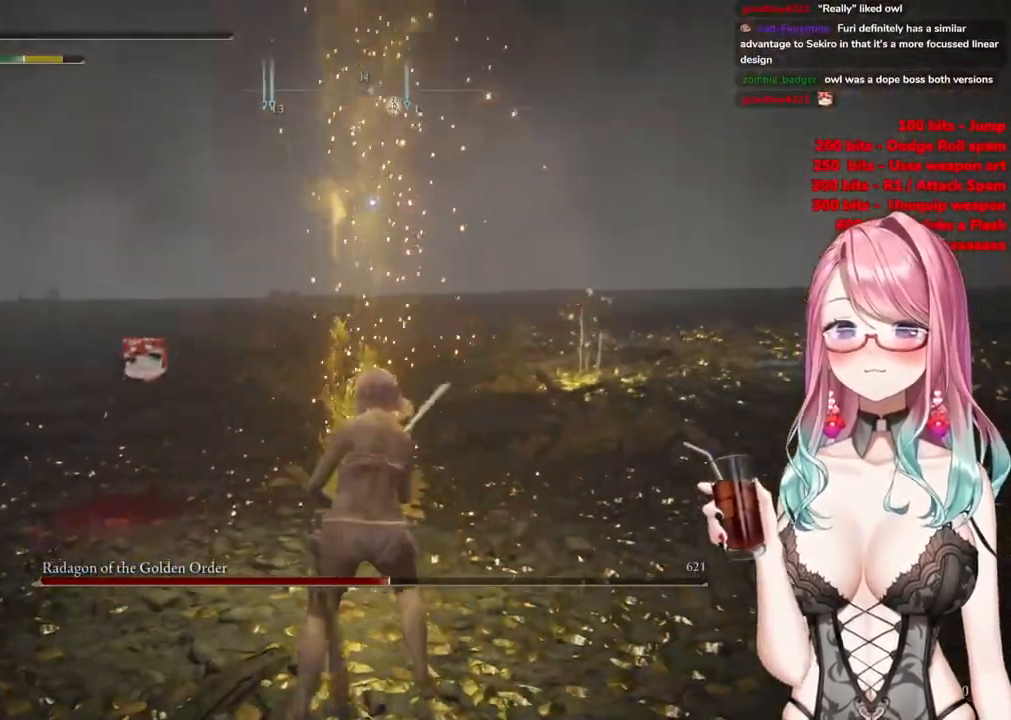
{"buttons": [], "left_stick": "down", "right_stick": "center", "events": [[50, "CIRCLE", "up"]]}
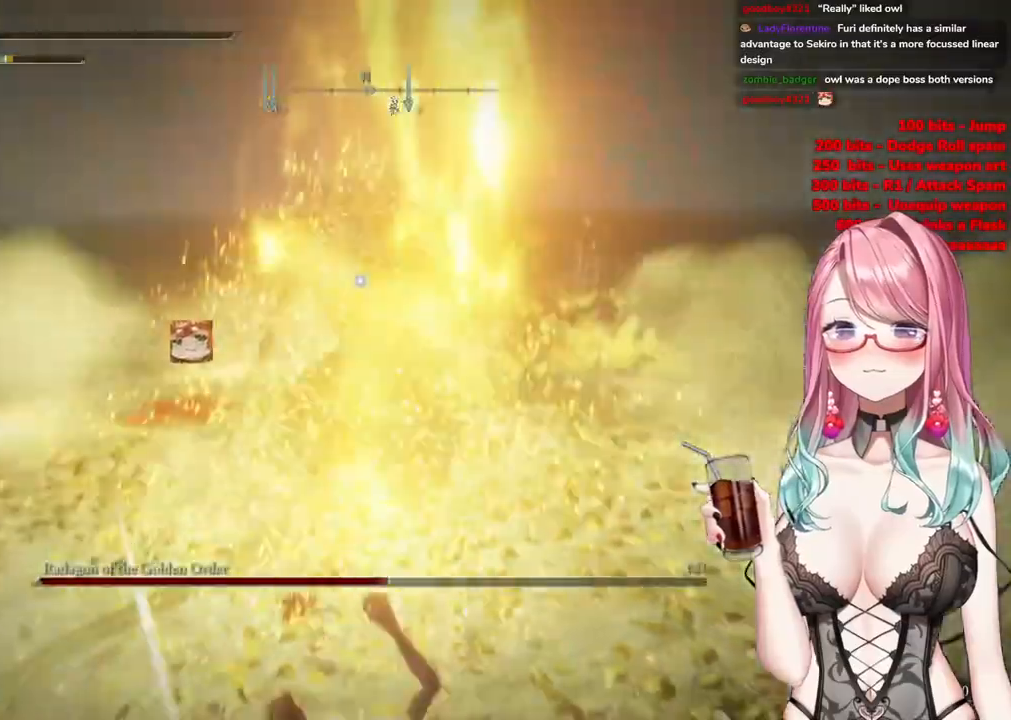
{"buttons": [], "left_stick": "down", "right_stick": "center", "events": [[151, "CIRCLE", "down"], [267, "CIRCLE", "up"]]}
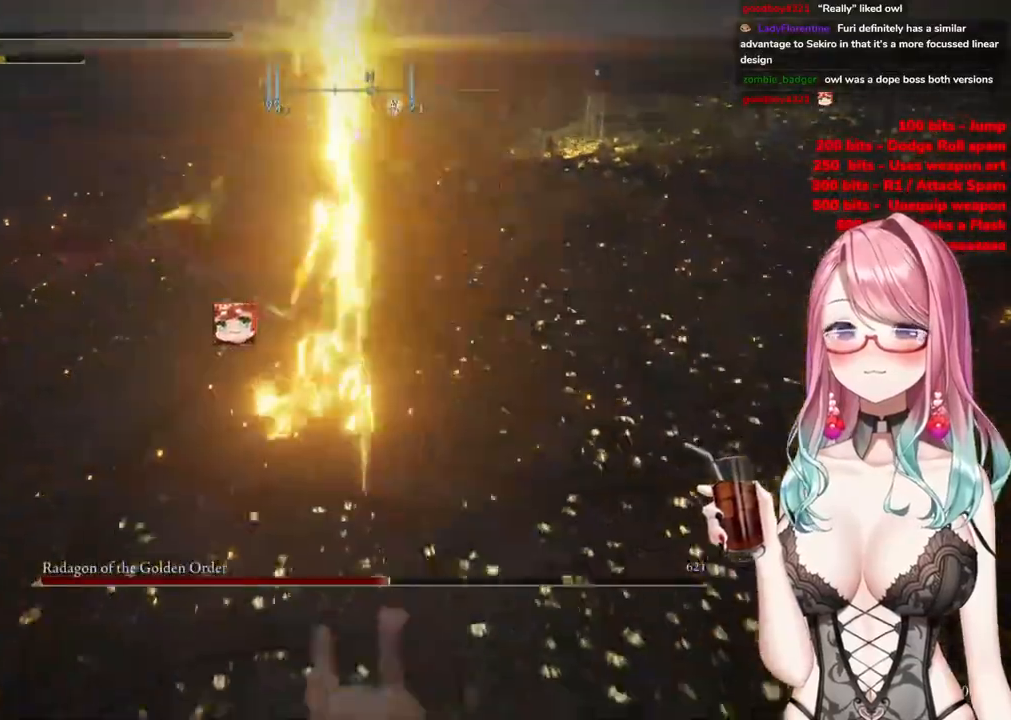
{"buttons": [], "left_stick": "down", "right_stick": "center", "events": []}
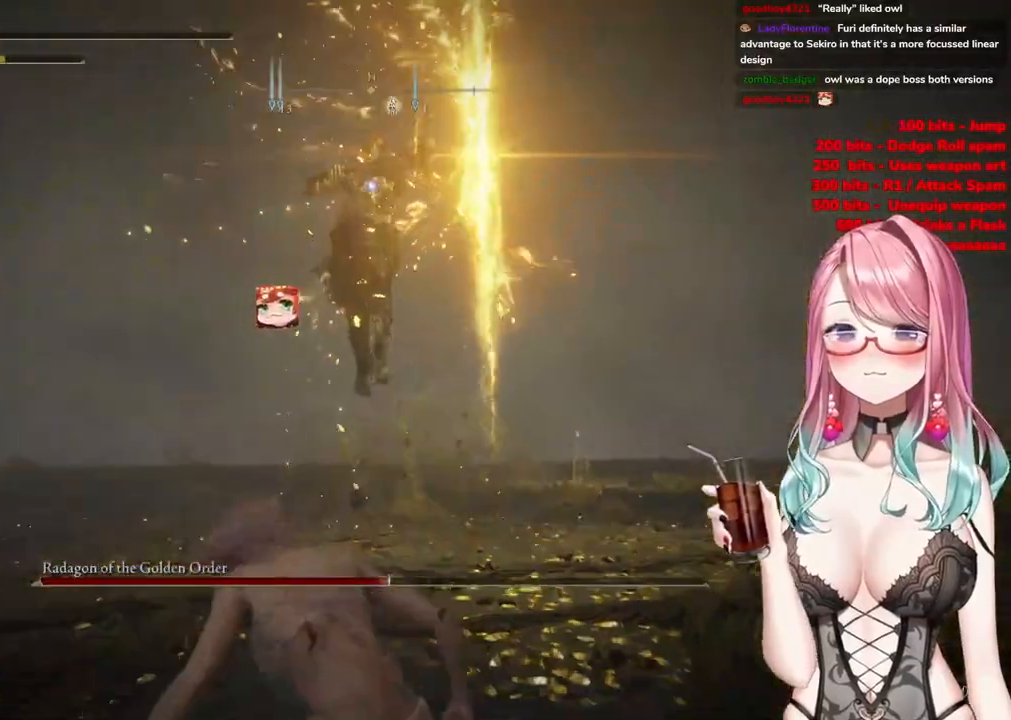
{"buttons": [], "left_stick": "up", "right_stick": "center", "events": [[184, "CIRCLE", "down"], [201, "left_stick", "up-right"], [267, "CIRCLE", "up"], [301, "left_stick", "up"]]}
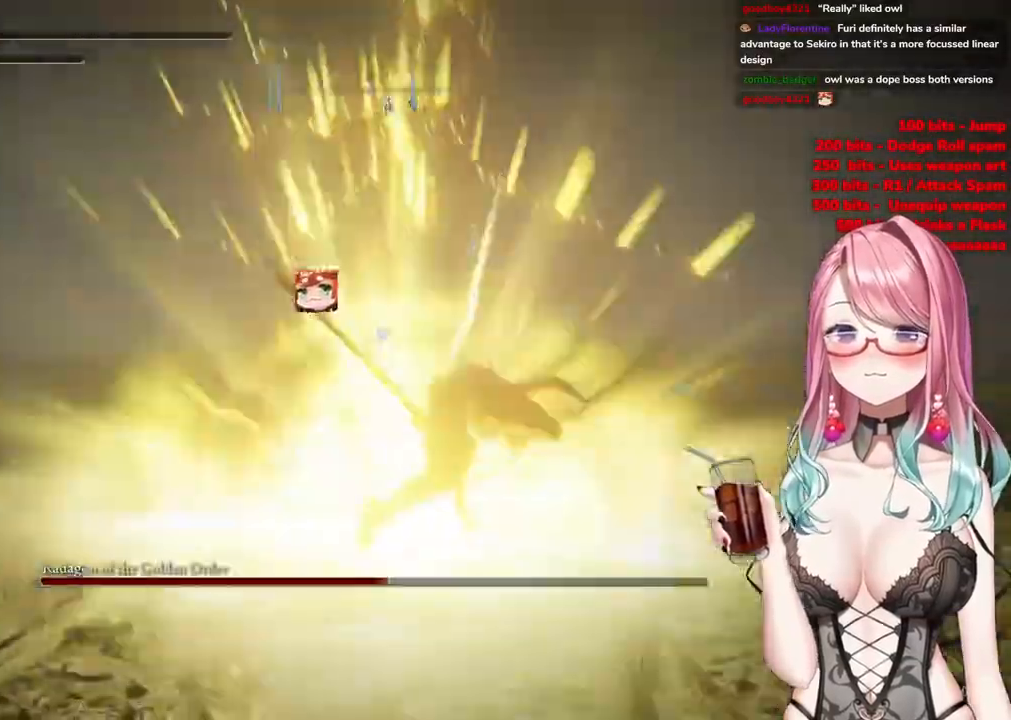
{"buttons": [], "left_stick": "up-left", "right_stick": "center", "events": [[250, "left_stick", "up-left"]]}
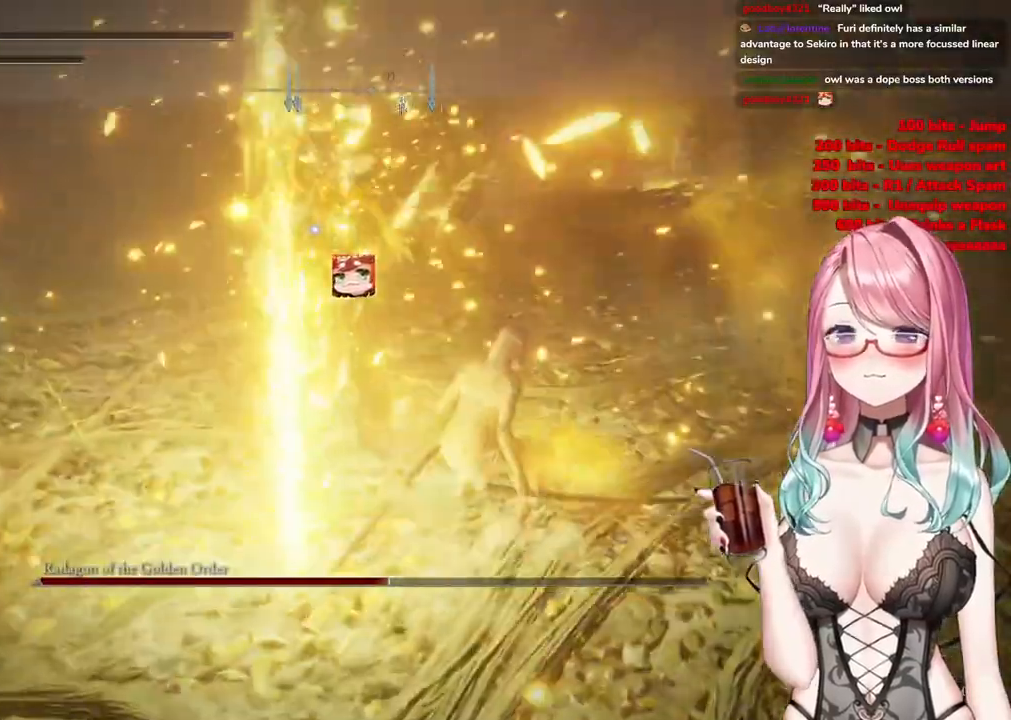
{"buttons": ["R2"], "left_stick": "center", "right_stick": "center", "events": [[184, "left_stick", "center"], [234, "CROSS", "down"], [334, "CROSS", "up"], [418, "R2", "down"]]}
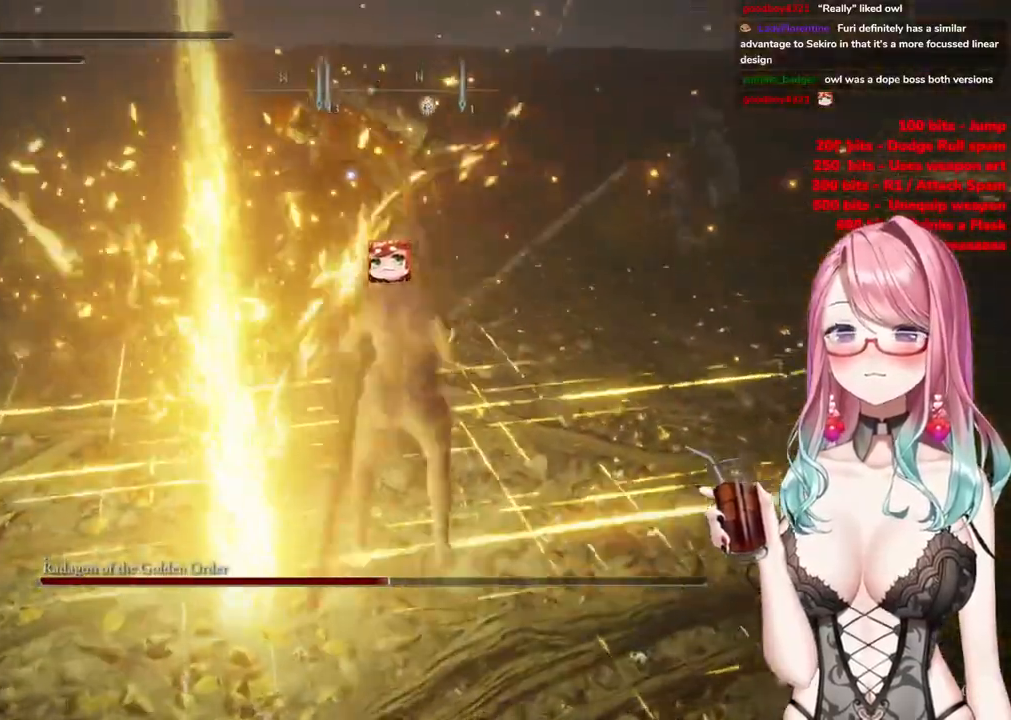
{"buttons": [], "left_stick": "right", "right_stick": "center", "events": [[83, "R2", "up"], [167, "left_stick", "right"]]}
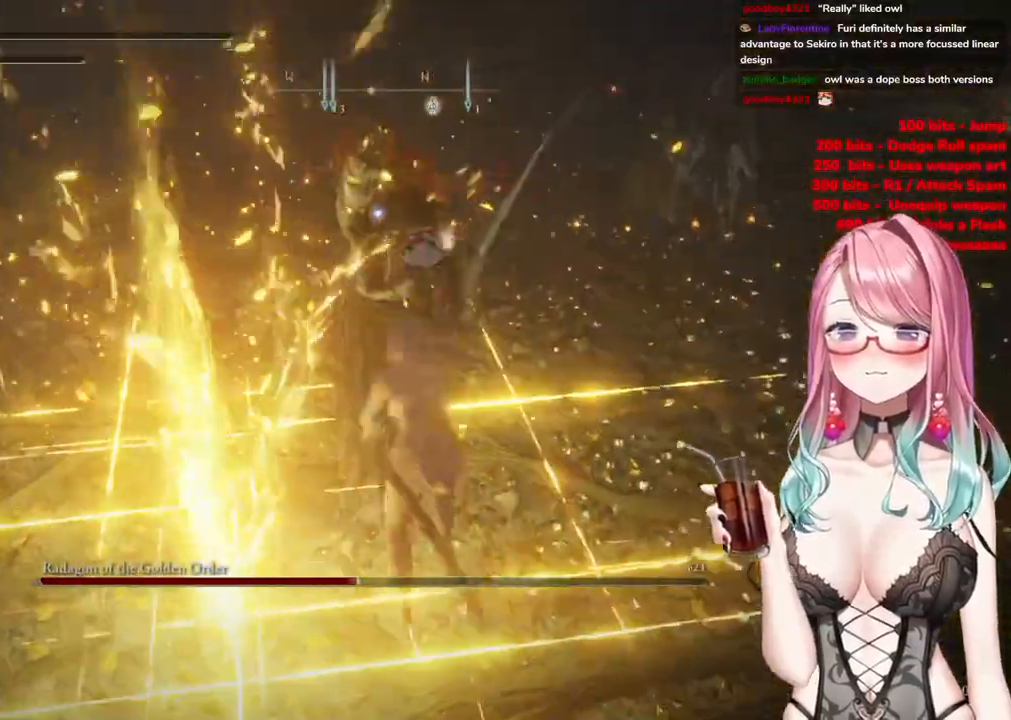
{"buttons": [], "left_stick": "down-right", "right_stick": "center", "events": [[34, "left_stick", "down-right"], [151, "CIRCLE", "down"], [234, "CIRCLE", "up"], [317, "CIRCLE", "down"], [434, "CIRCLE", "up"]]}